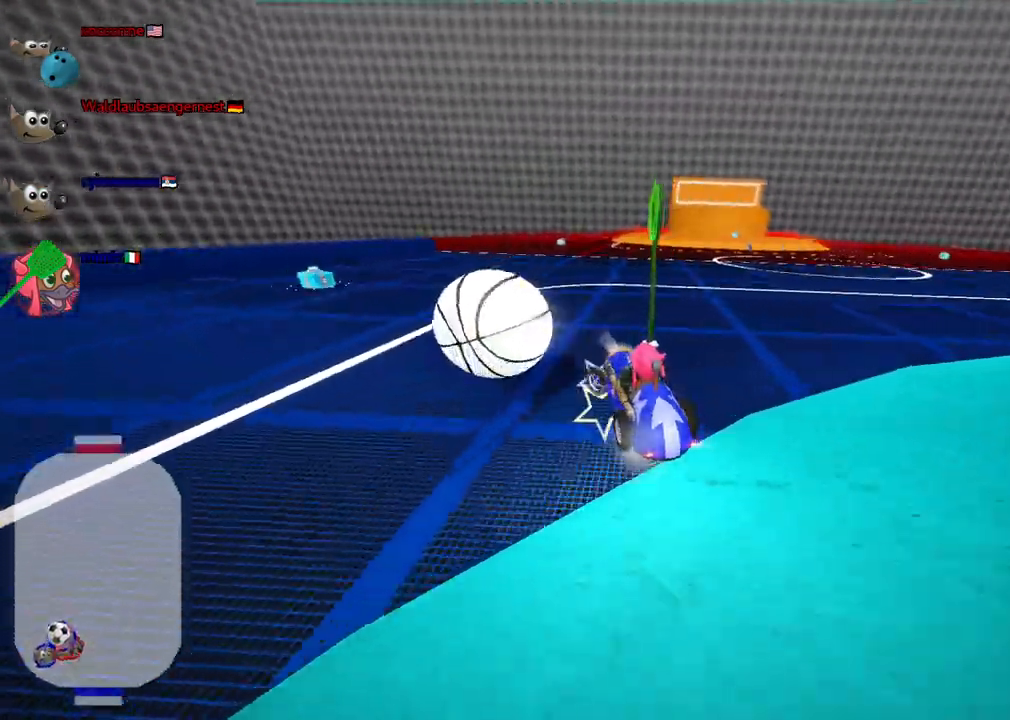
Gameplay with keyboard; each line is a JSON object with the keys held at the frame after it. "events" lists presses ("down") and releases ("up") of ".", "/", "alt_r", "b", "c", "comma", "ctrl_r", "d", "down", "f", "g", "h", "j", "k", "l", "left", "m", "n", "quote", "return", "right", "semicolon", "shift_r", "space", "super", "up" and "v" between this image and that frame as [ms after this image, input, new state], when the widget could be followed in between. No other keys are recorded. Mouse input is not recorded.
{"keys": ["up"], "events": [[67, "m", "up"], [133, "up", "down"], [383, "left", "up"]]}
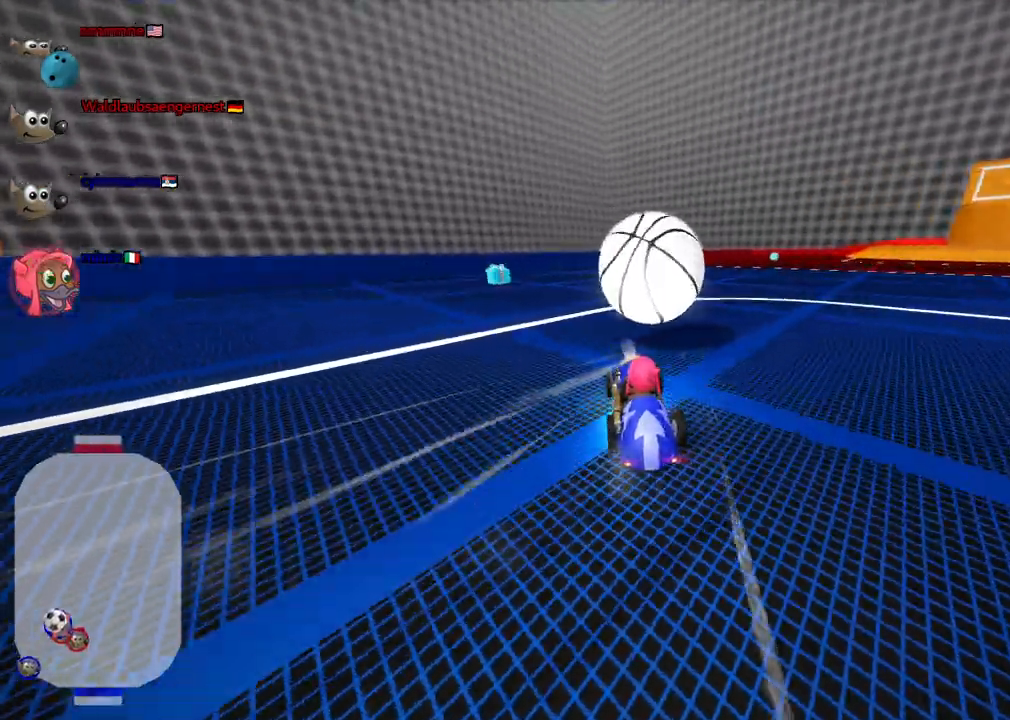
{"keys": ["right"], "events": [[83, "right", "down"], [133, "m", "down"], [167, "up", "up"], [317, "m", "up"], [367, "down", "down"], [500, "down", "up"]]}
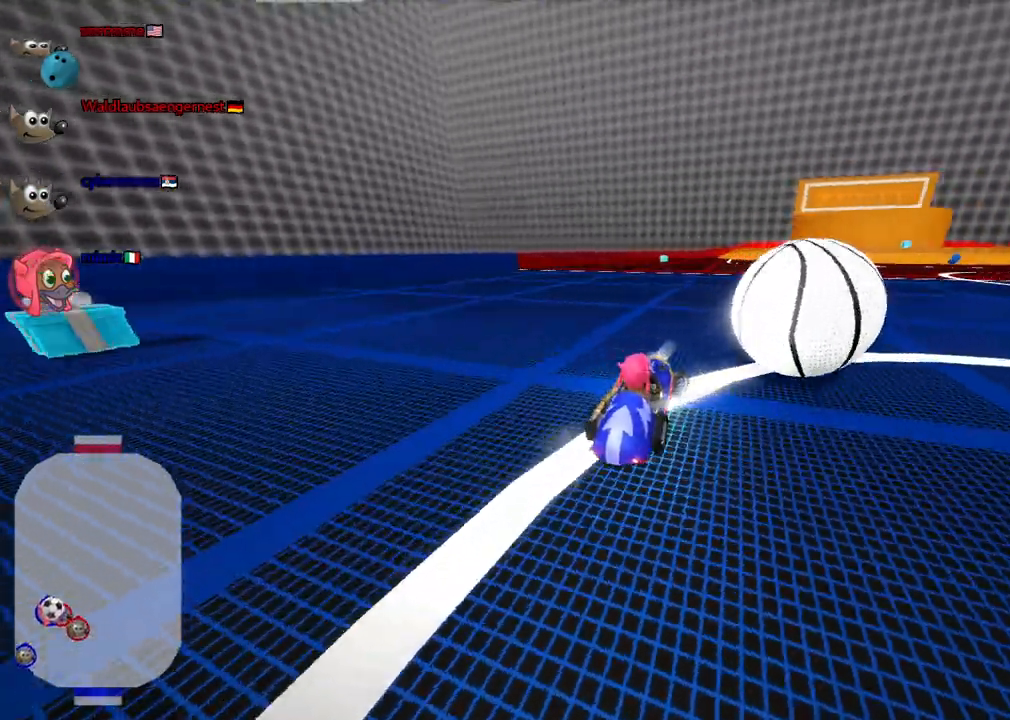
{"keys": ["left", "up"], "events": [[100, "n", "down"], [100, "up", "down"], [150, "right", "up"], [233, "n", "up"], [283, "left", "down"]]}
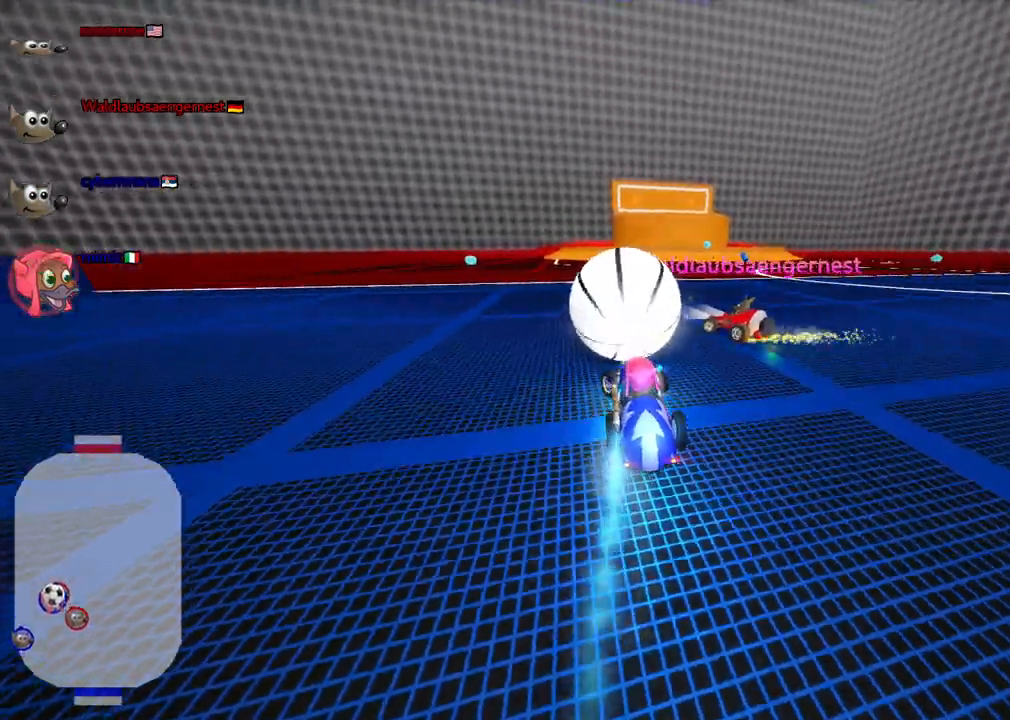
{"keys": ["right"], "events": [[167, "left", "up"], [200, "right", "down"], [250, "m", "down"], [250, "up", "up"], [400, "m", "up"]]}
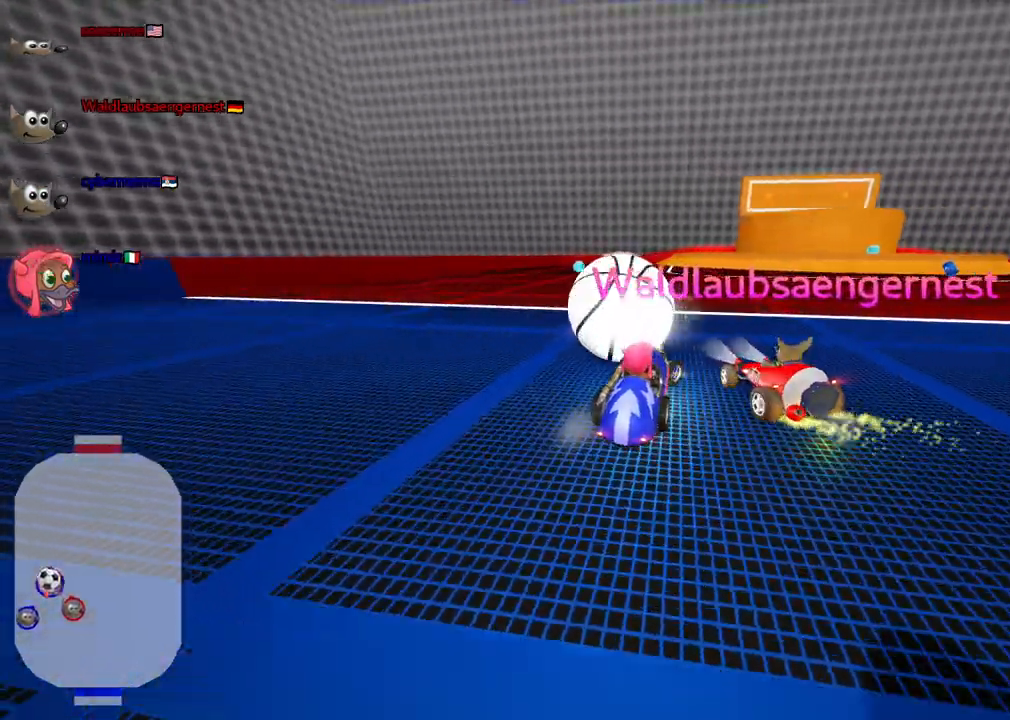
{"keys": ["up"], "events": [[33, "left", "down"], [33, "right", "up"], [133, "up", "down"], [183, "m", "down"], [317, "m", "up"], [467, "left", "up"]]}
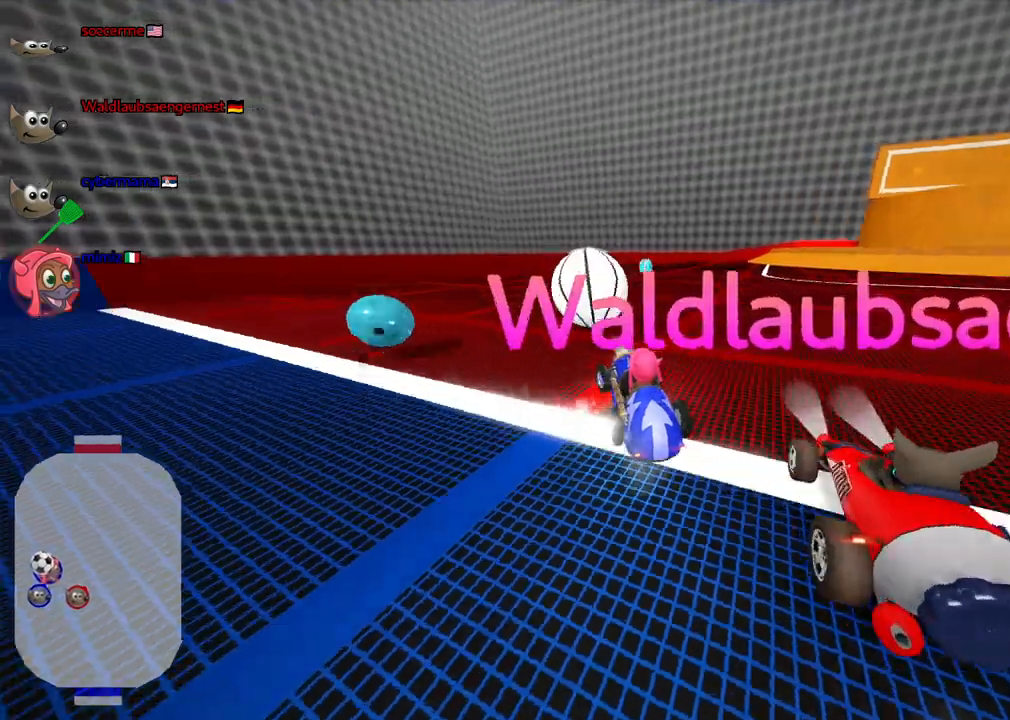
{"keys": ["n", "up"], "events": [[33, "right", "down"], [283, "right", "up"], [333, "n", "down"]]}
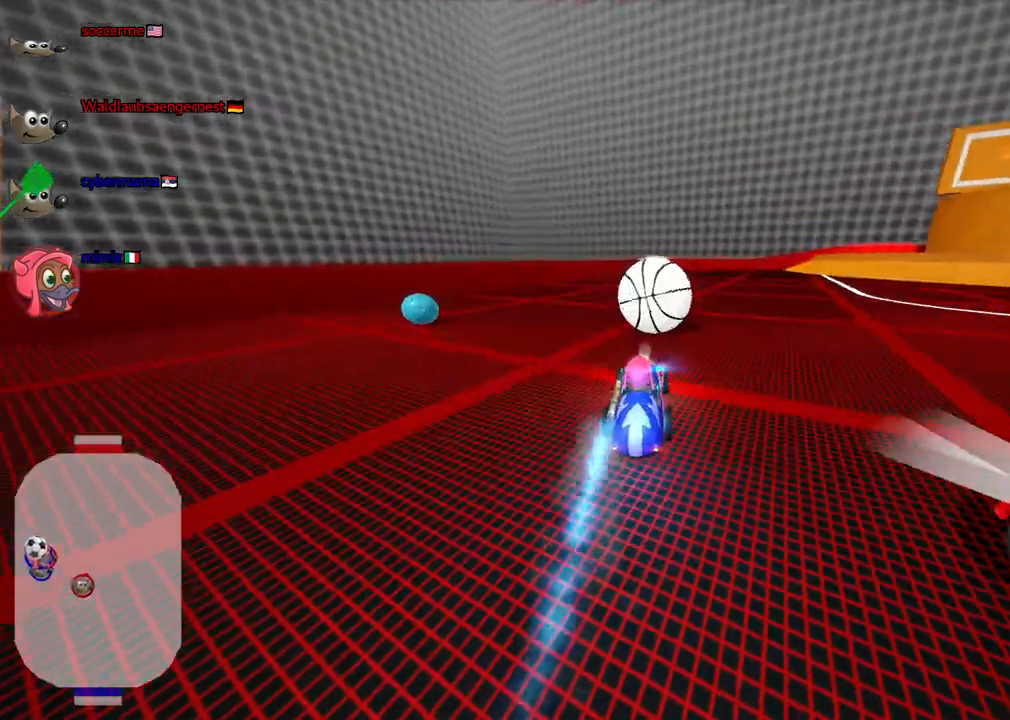
{"keys": ["left", "up"], "events": [[17, "n", "up"], [17, "right", "down"], [167, "right", "up"], [300, "left", "down"]]}
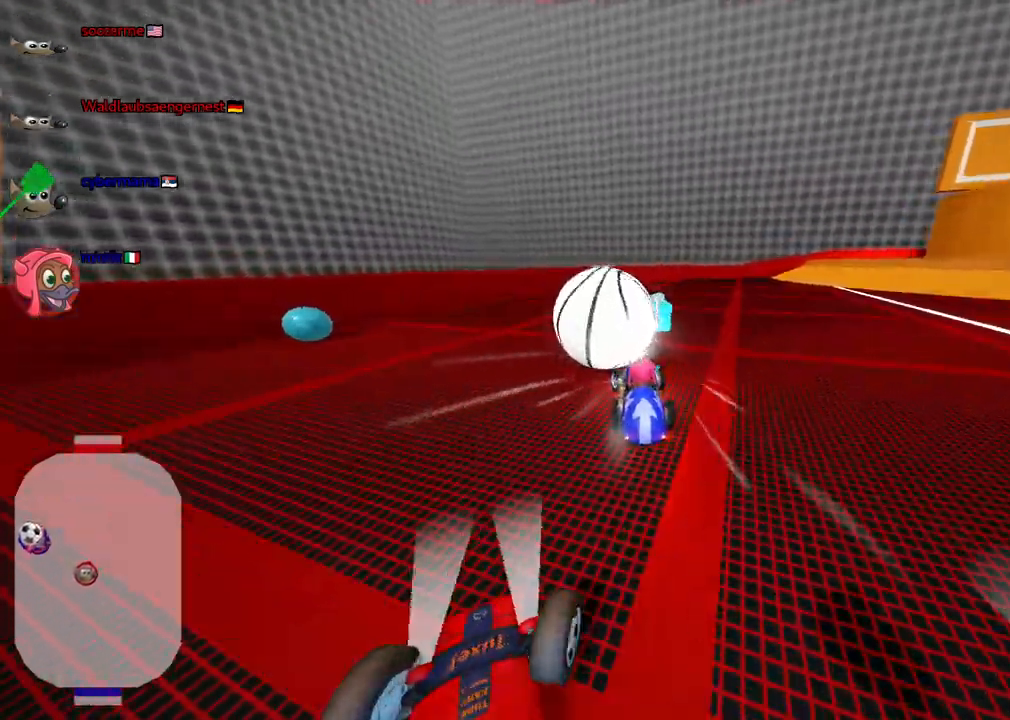
{"keys": ["right", "up"], "events": [[33, "left", "up"], [83, "up", "up"], [233, "left", "down"], [317, "left", "up"], [417, "right", "down"], [417, "up", "down"]]}
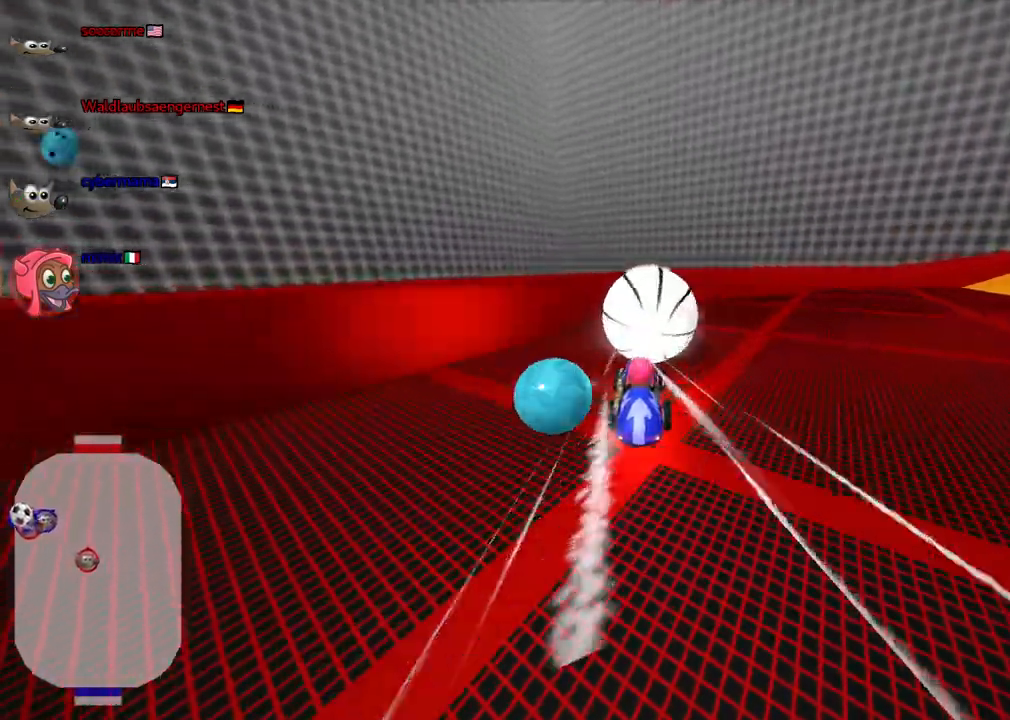
{"keys": ["right", "up"]}
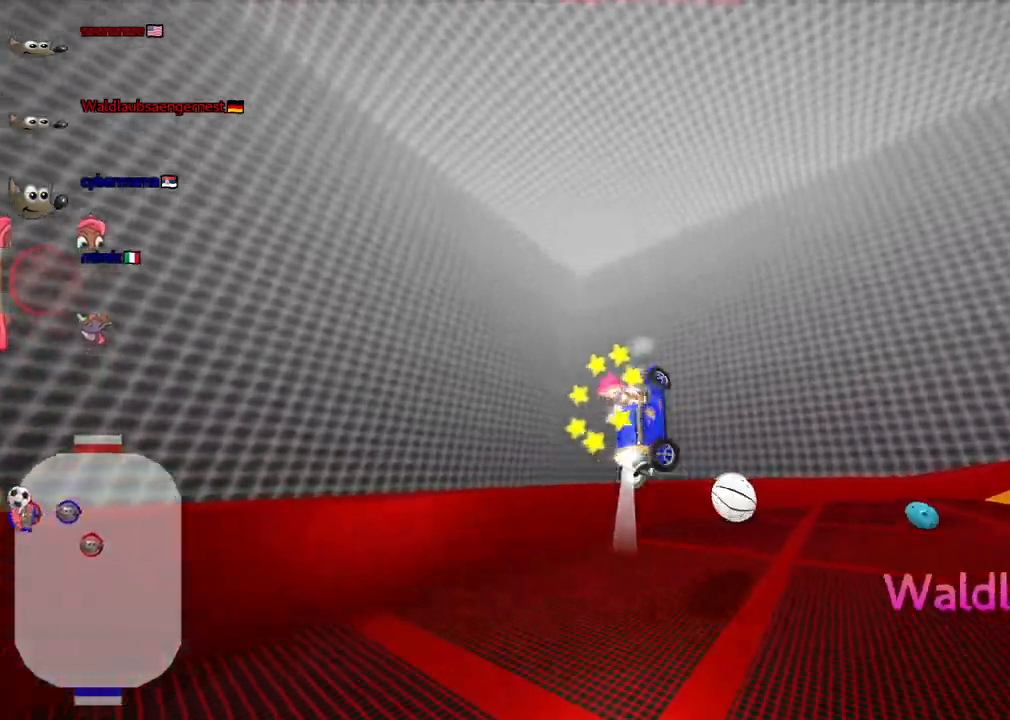
{"keys": [], "events": [[133, "right", "up"], [267, "up", "up"]]}
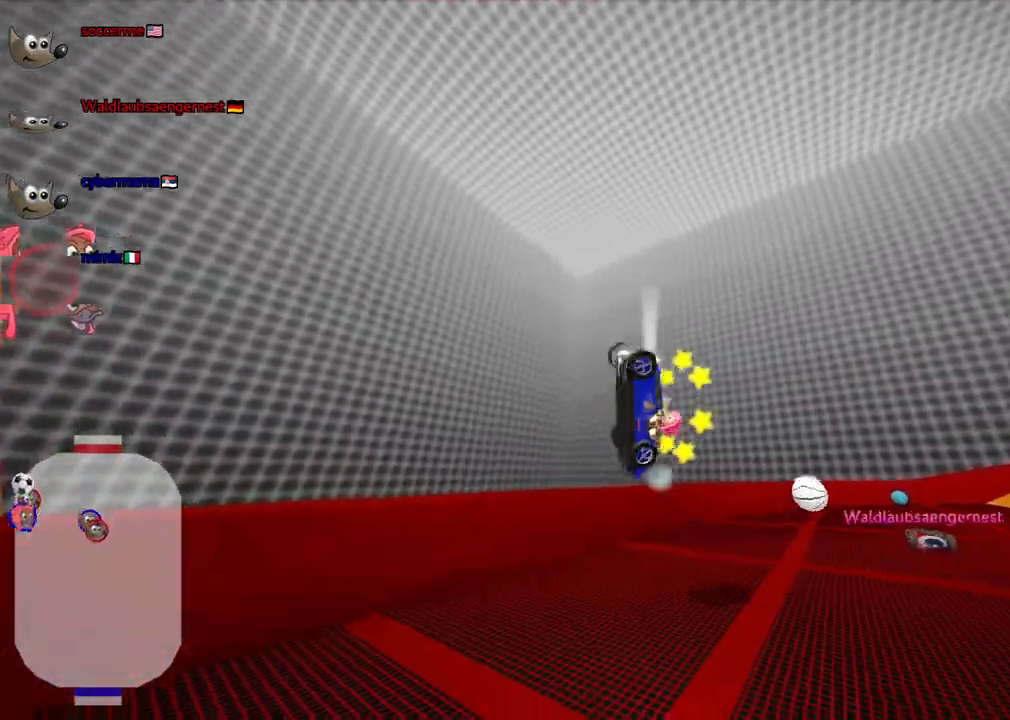
{"keys": ["down"]}
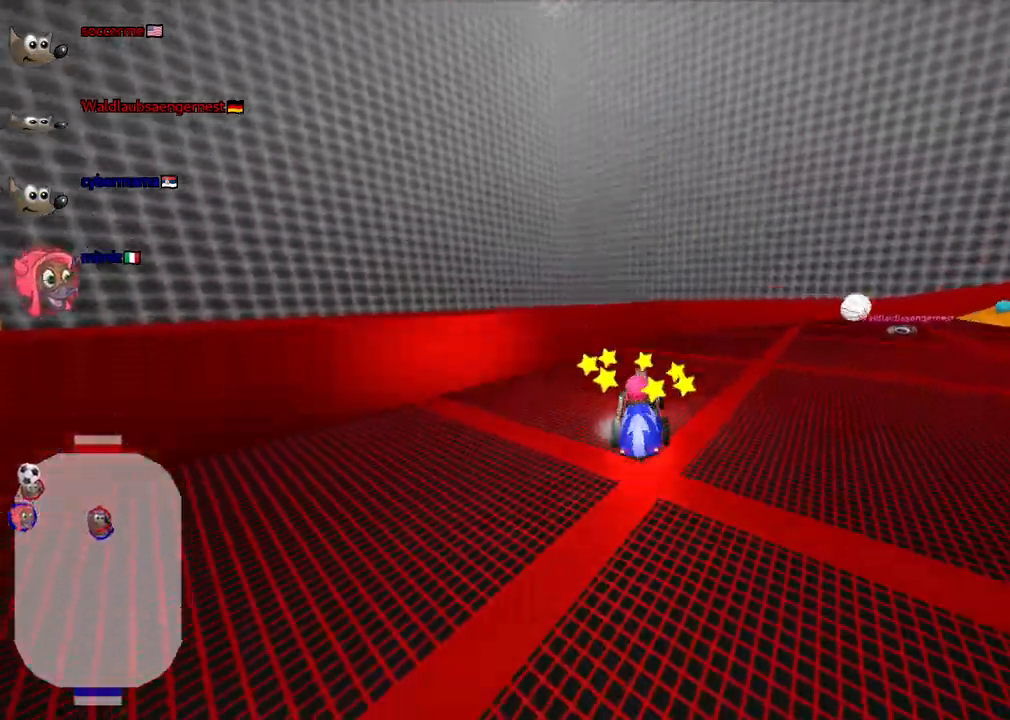
{"keys": ["down"], "events": [[267, "right", "down"], [350, "right", "up"]]}
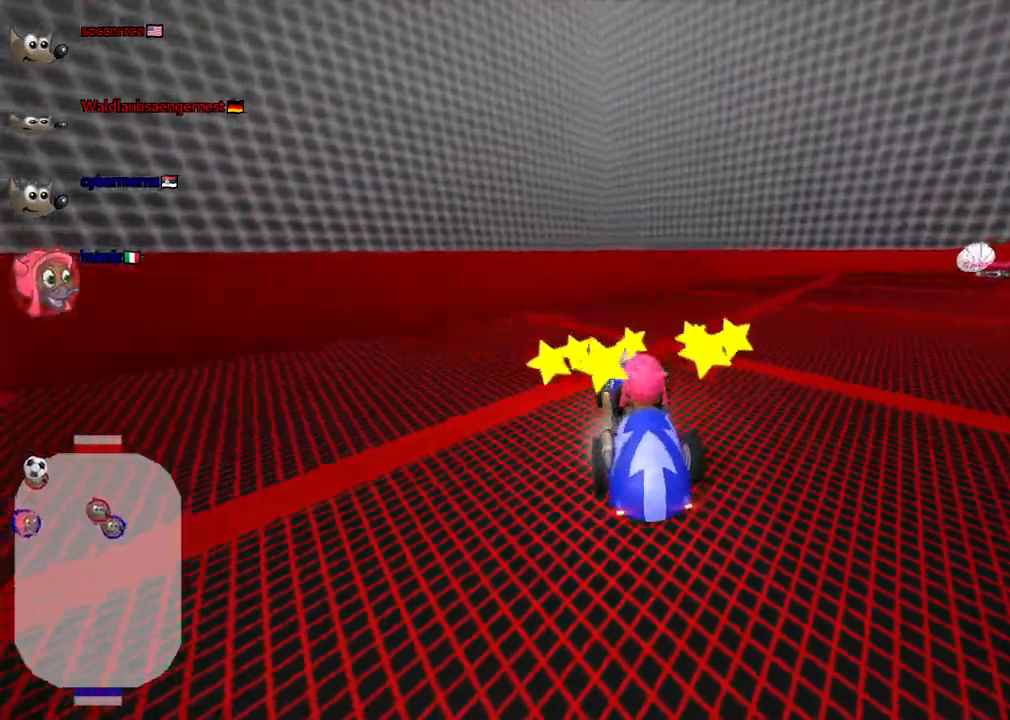
{"keys": [], "events": [[33, "down", "up"]]}
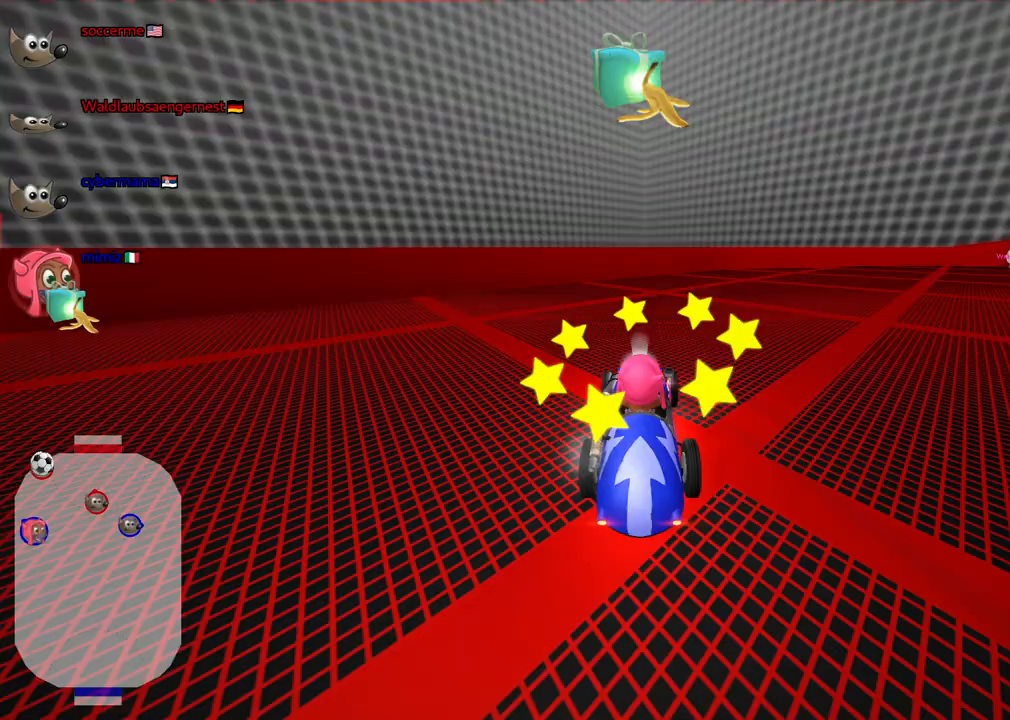
{"keys": [], "events": []}
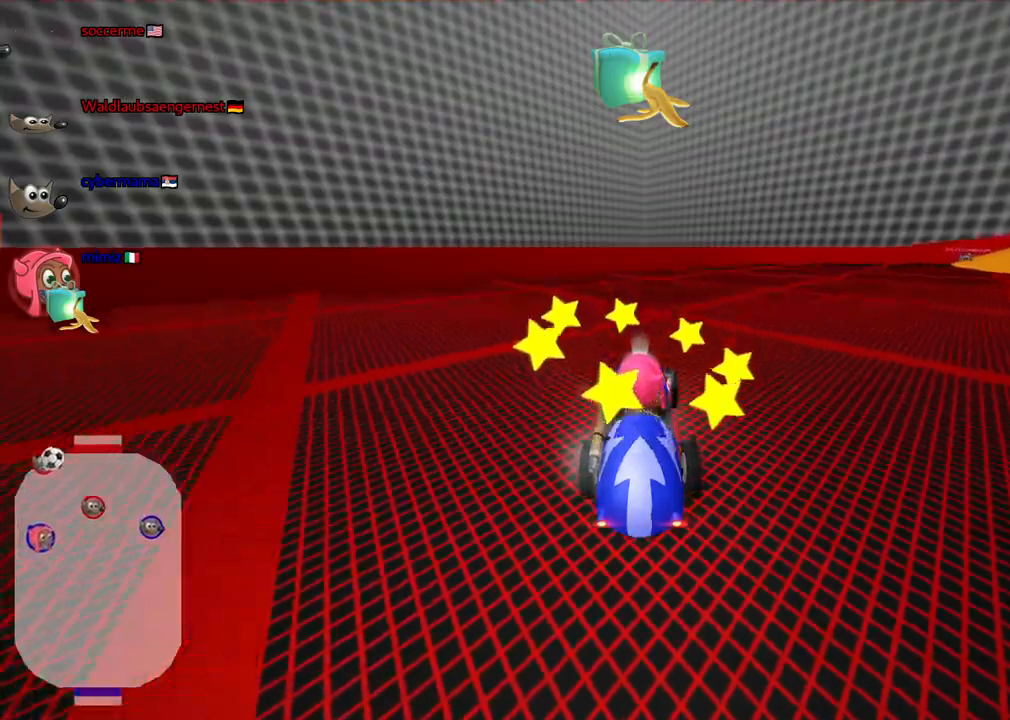
{"keys": ["up"], "events": [[217, "up", "down"]]}
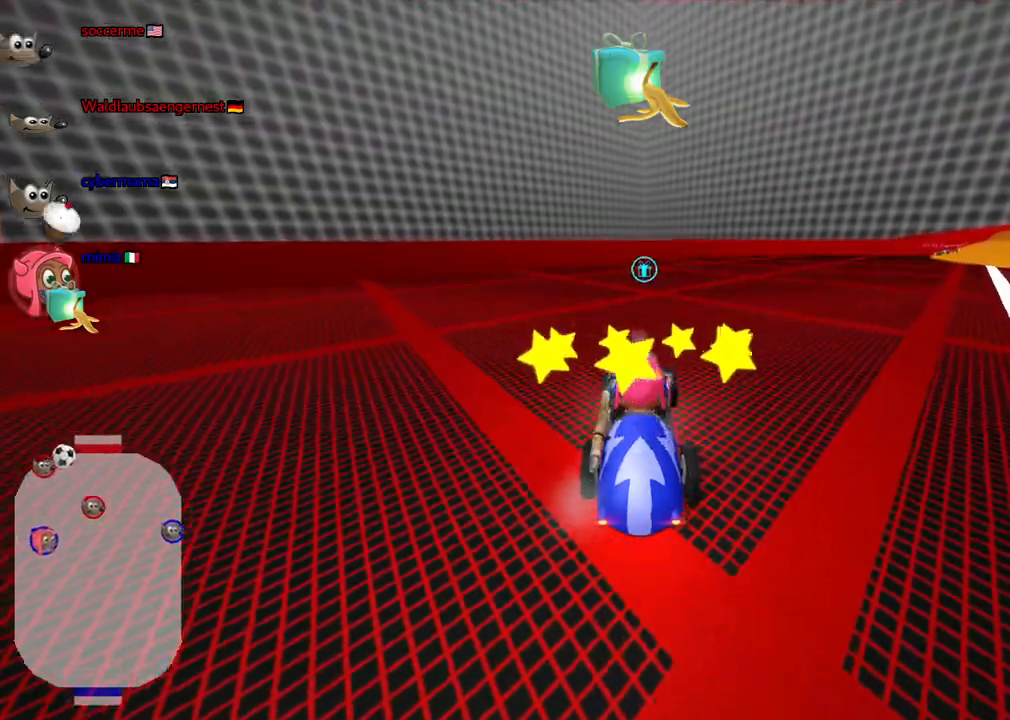
{"keys": ["up"], "events": []}
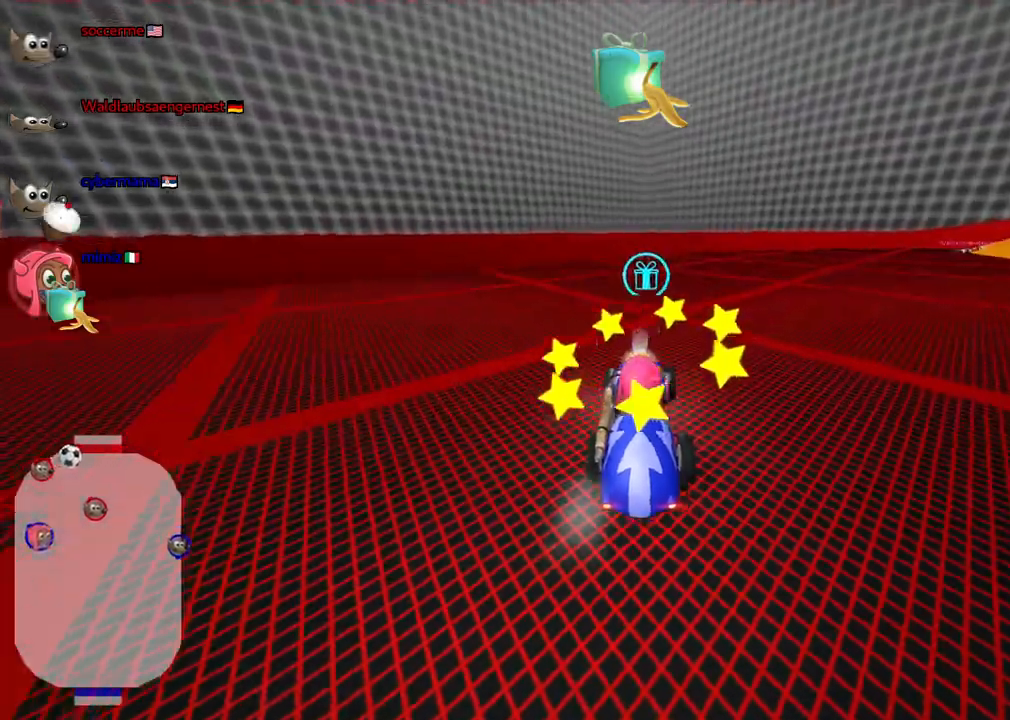
{"keys": ["m", "right"], "events": [[250, "m", "down"], [250, "right", "down"], [483, "up", "up"]]}
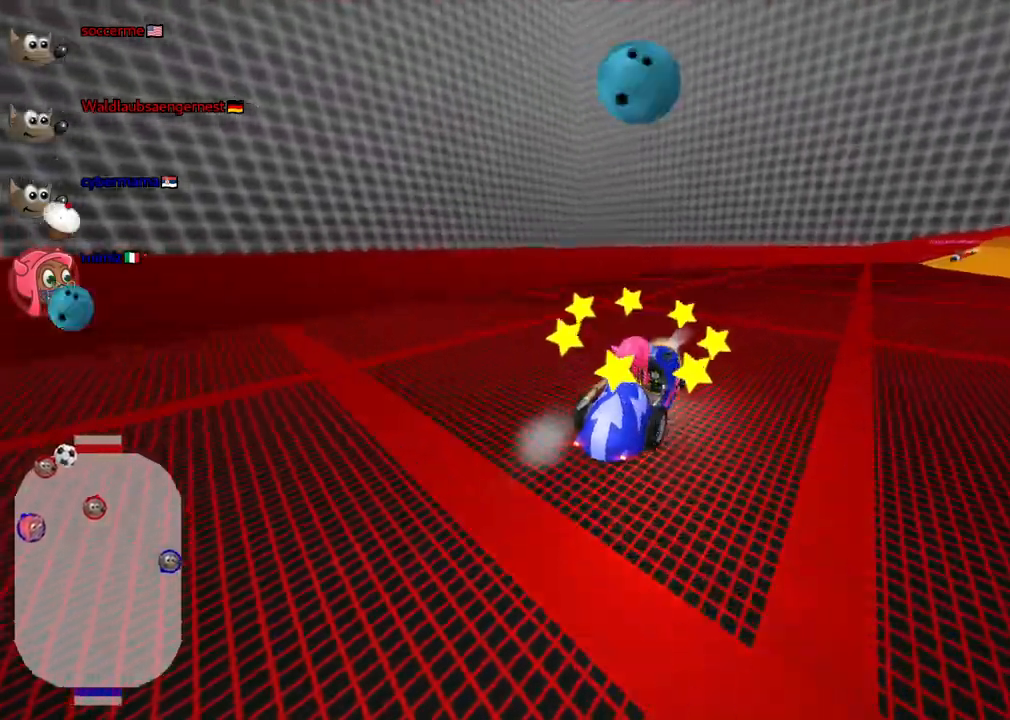
{"keys": ["down", "left"], "events": [[83, "m", "up"], [450, "right", "up"], [500, "down", "down"], [500, "left", "down"]]}
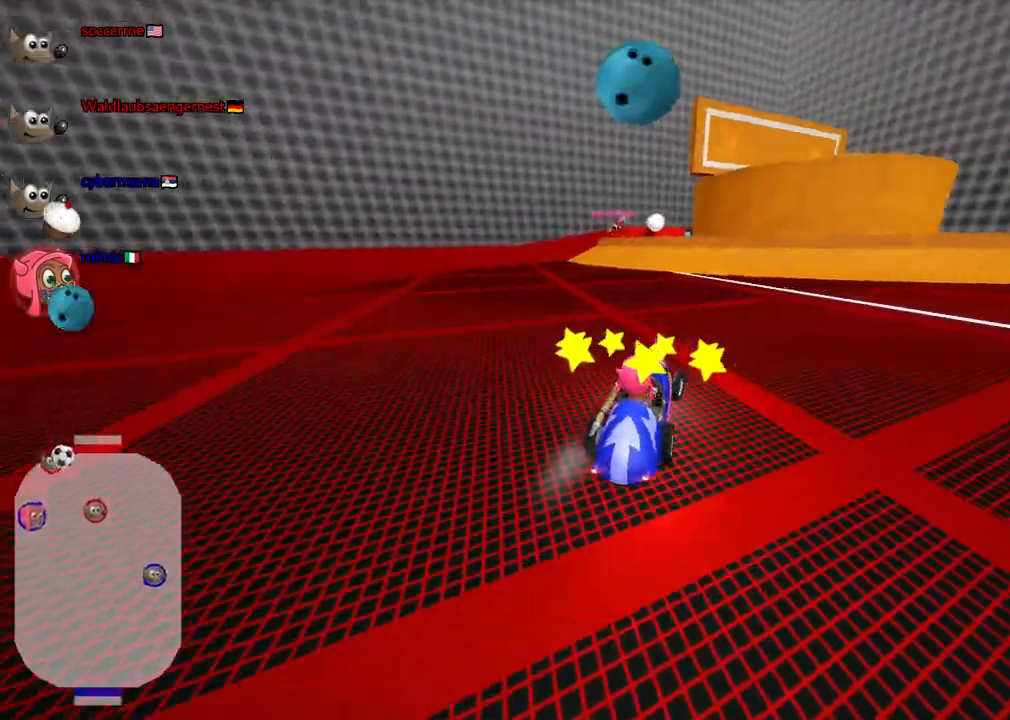
{"keys": ["down", "right"]}
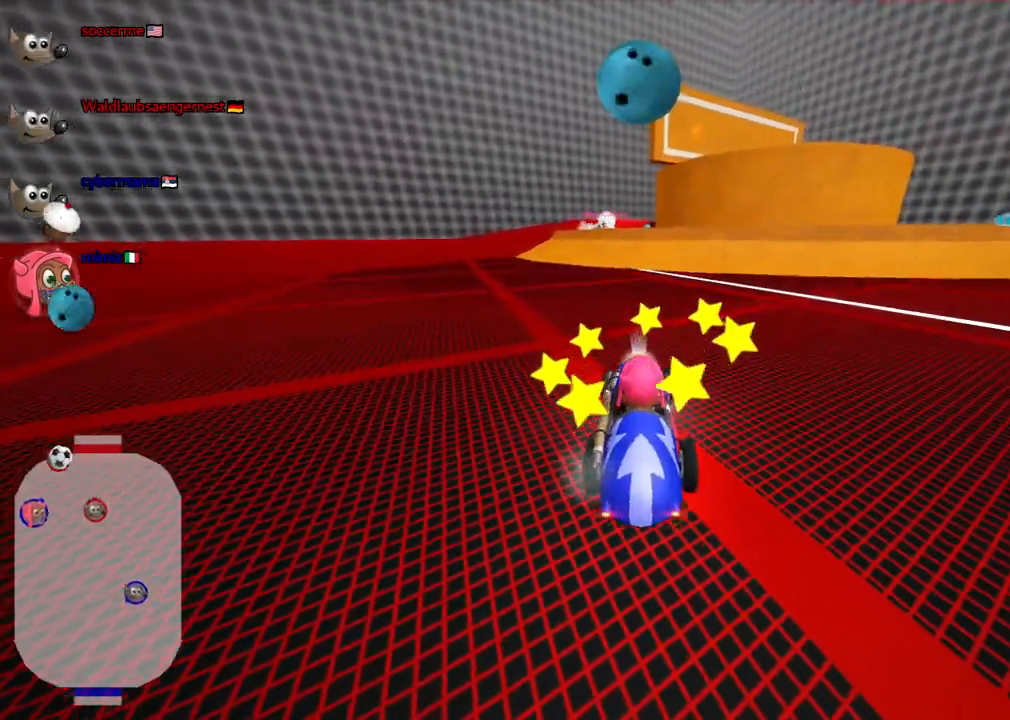
{"keys": ["down"], "events": [[67, "right", "up"]]}
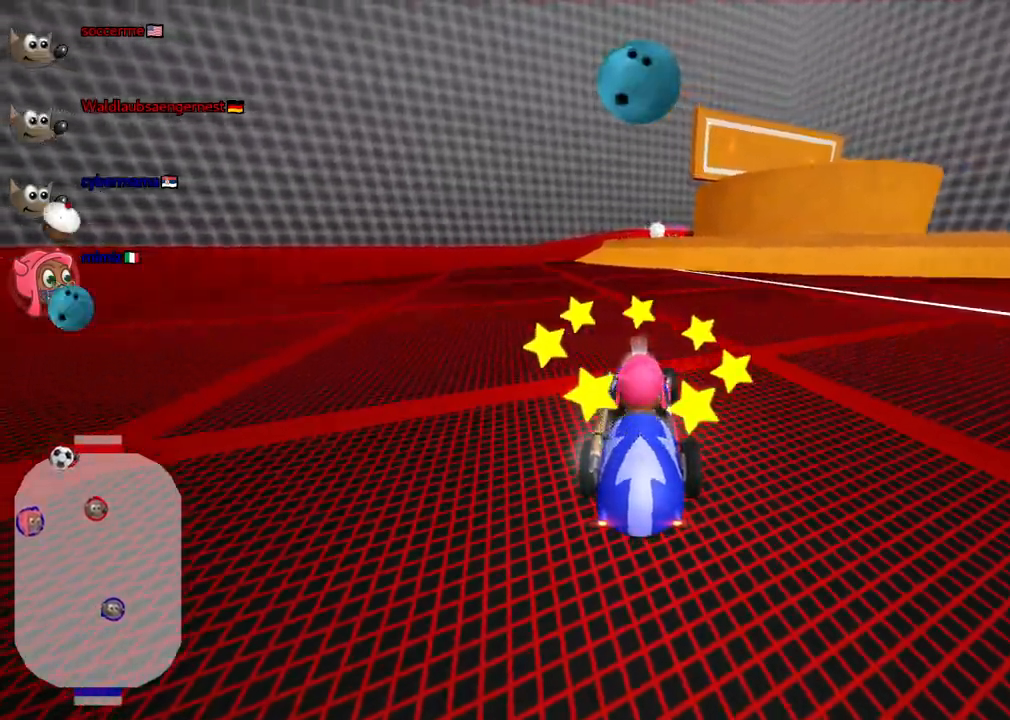
{"keys": ["left", "up"], "events": [[83, "down", "up"], [217, "left", "down"], [217, "up", "down"]]}
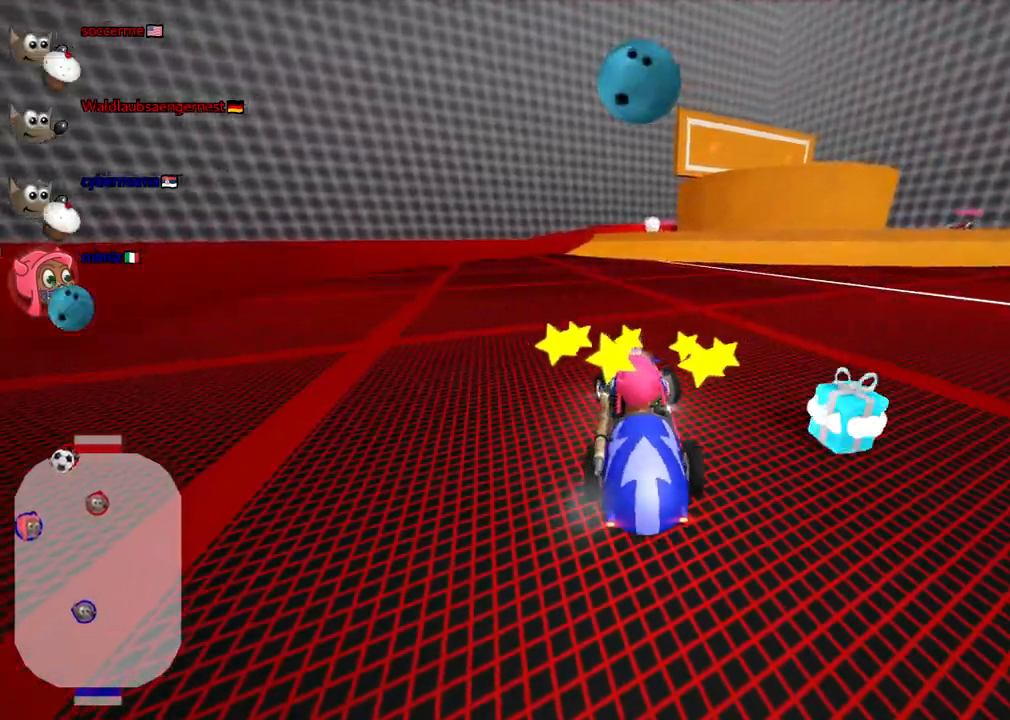
{"keys": ["up"], "events": [[333, "left", "up"]]}
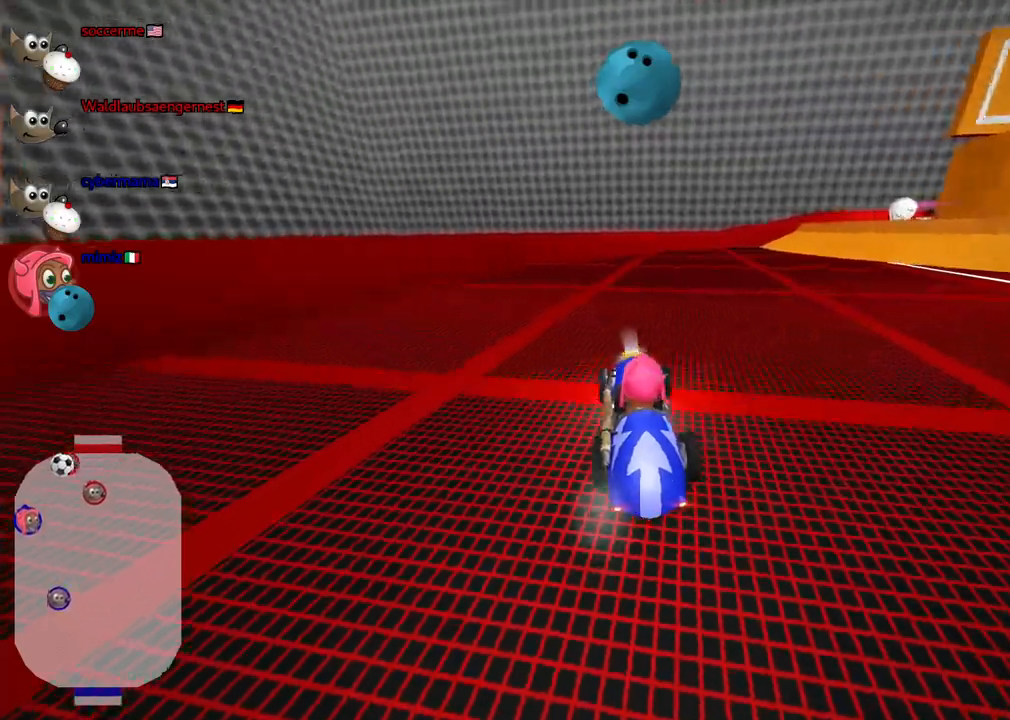
{"keys": ["down"], "events": [[117, "right", "down"], [117, "up", "up"], [267, "down", "down"], [350, "right", "up"]]}